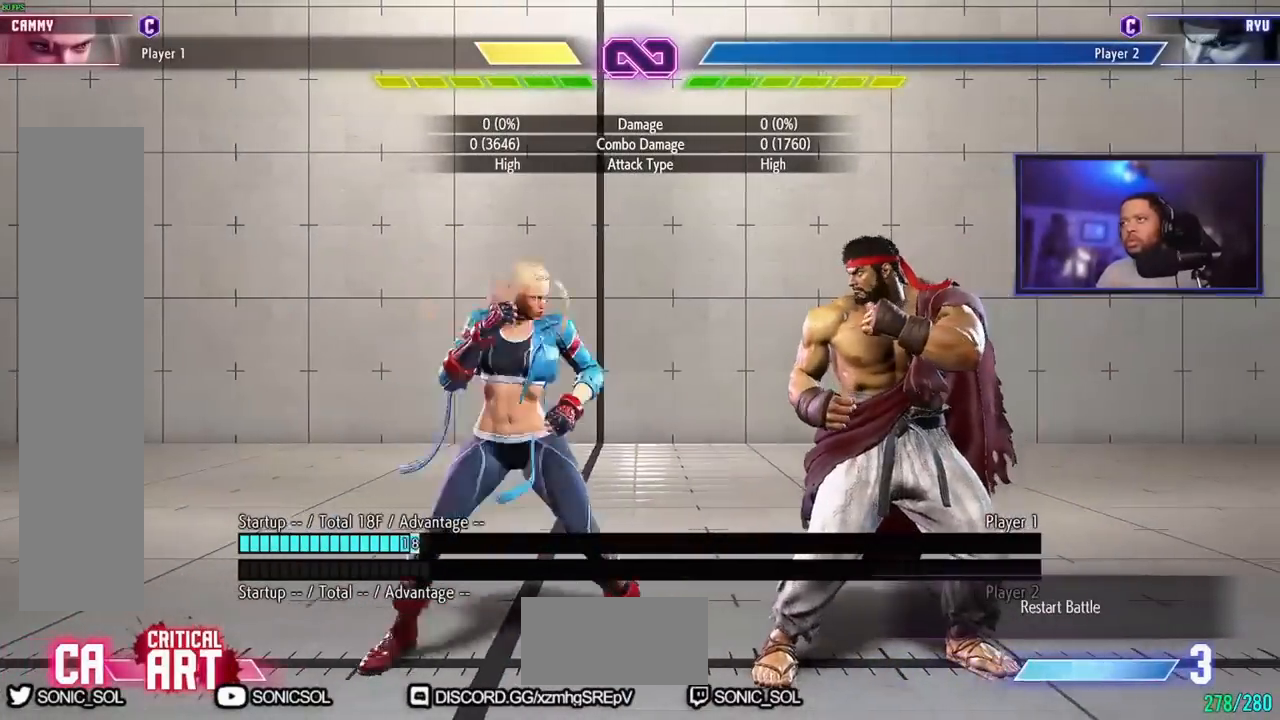
Gameplay with a controller (arcade stick); each line is a JSON object with the inputs held at the frame after it. "events" lists button and stick changes between this image and that frame as [ms after this image, input, new state], when the widget could be followed in between. Not read: L3 R3.
{"buttons": [], "left_stick": "center", "events": [[50, "left_stick", "center"], [83, "HP", "down"], [133, "left_stick", "left"], [200, "HP", "up"], [216, "left_stick", "down"], [300, "left_stick", "right"], [350, "LP", "down"], [467, "left_stick", "center"], [483, "LP", "up"]]}
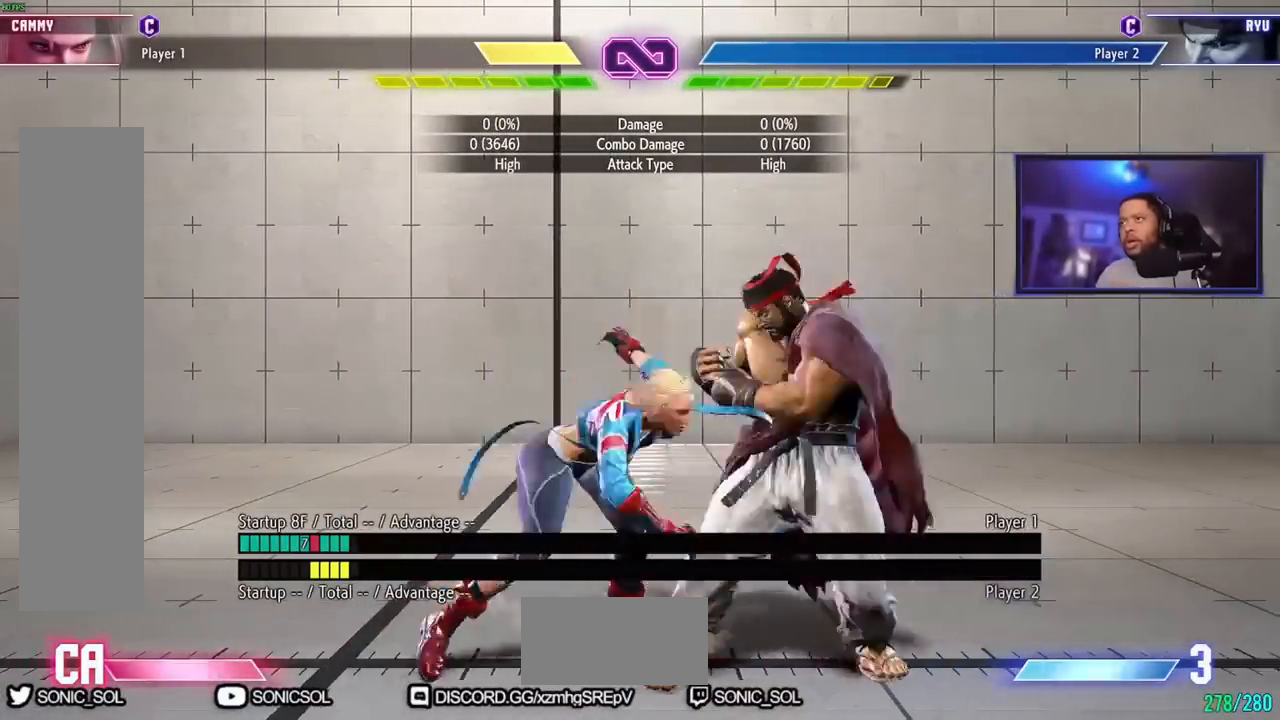
{"buttons": ["MK"], "left_stick": "center", "events": [[250, "MK", "down"]]}
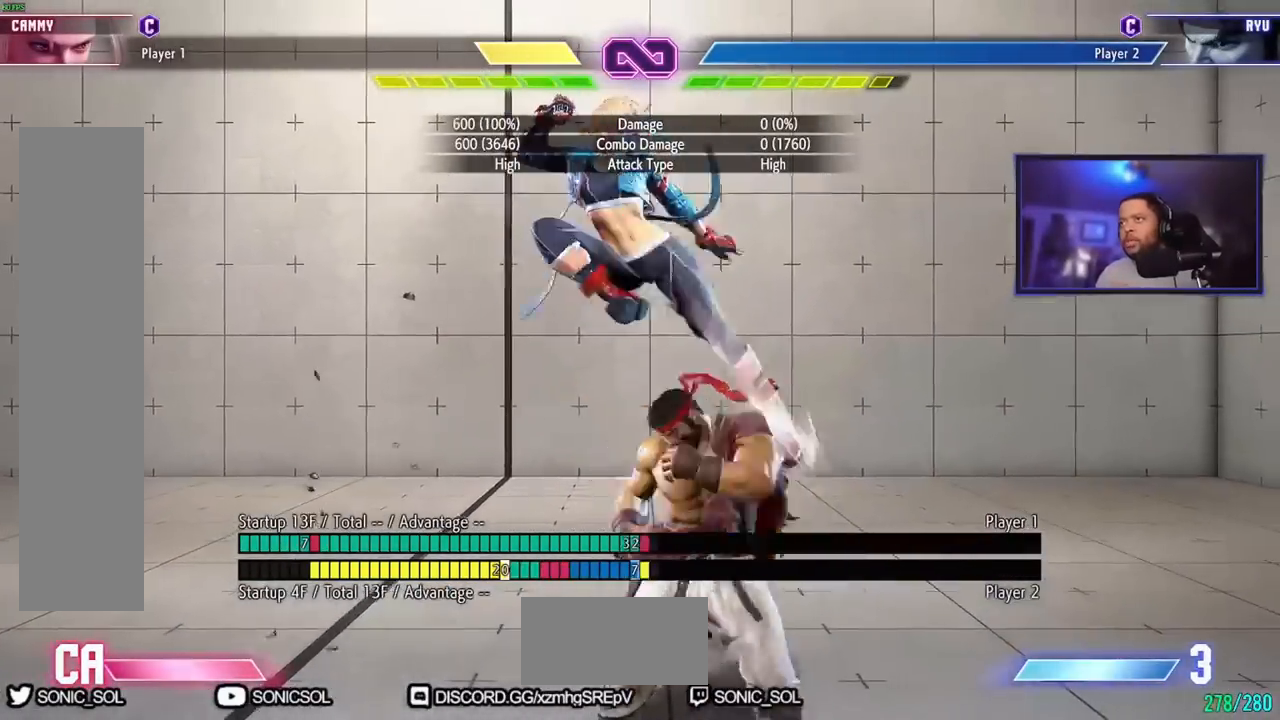
{"buttons": [], "left_stick": "center", "events": [[267, "MK", "up"]]}
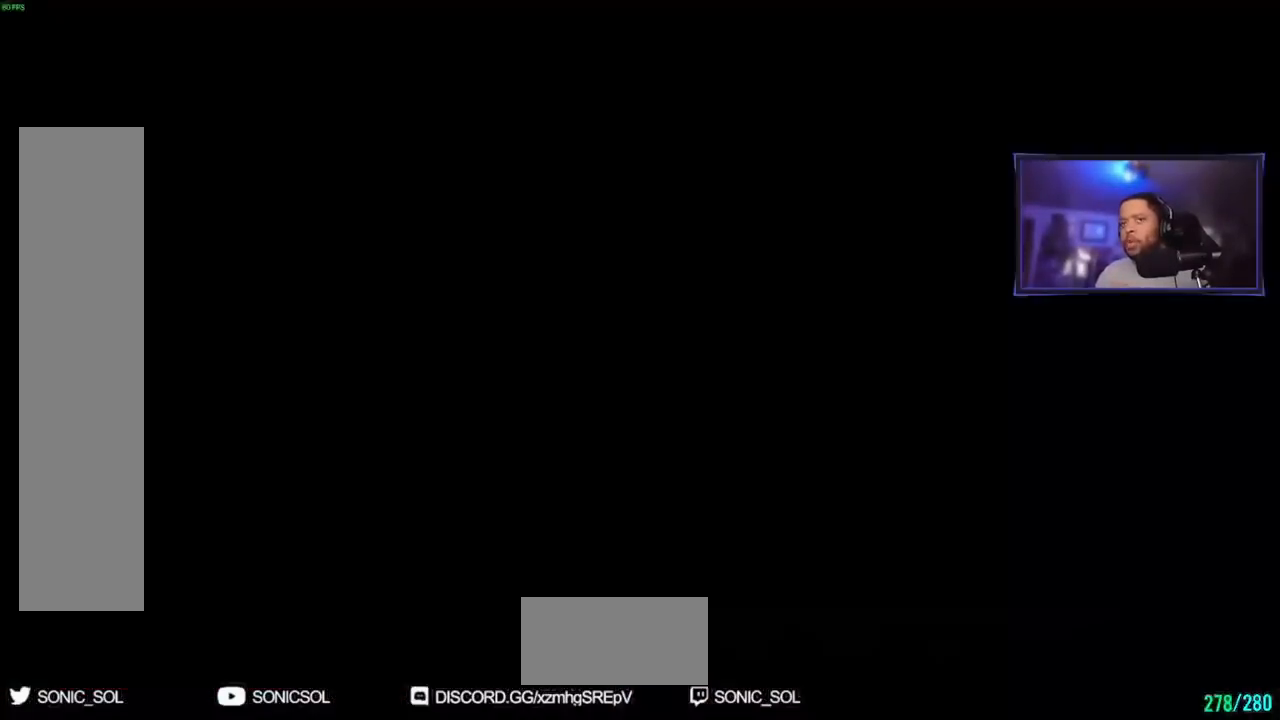
{"buttons": [], "left_stick": "right", "events": [[117, "left_stick", "right"], [200, "left_stick", "center"], [267, "left_stick", "right"]]}
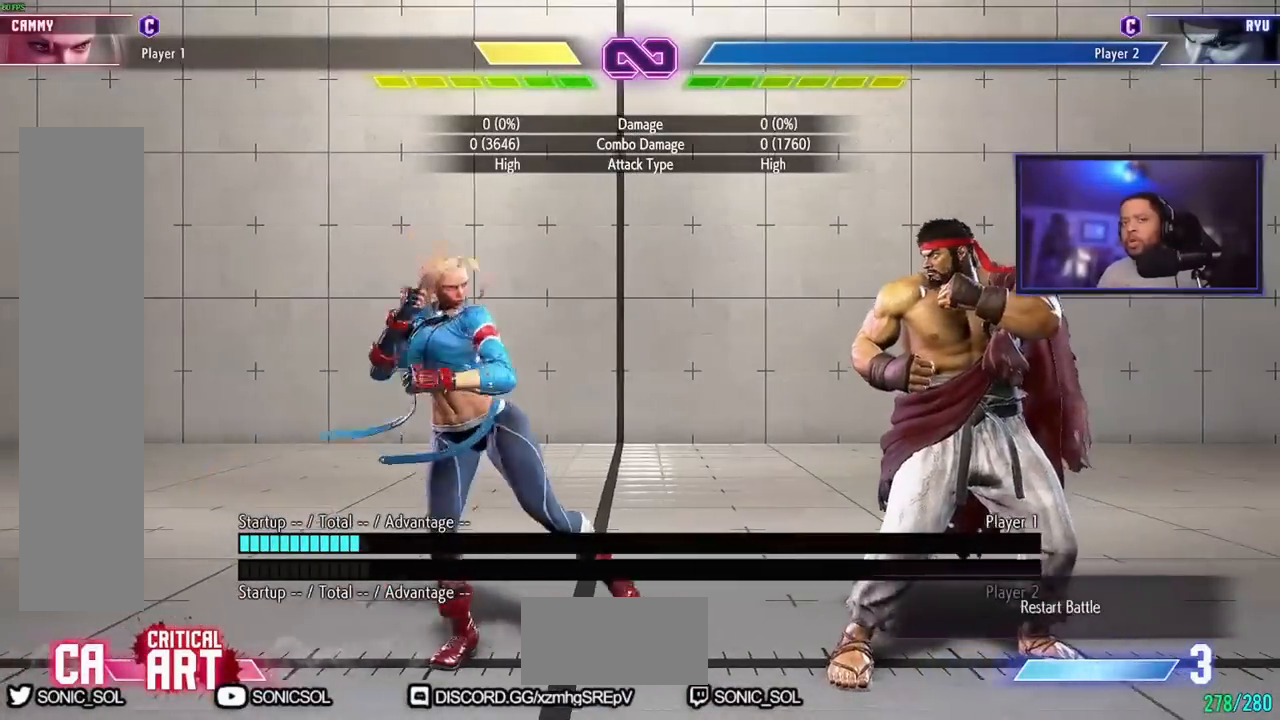
{"buttons": [], "left_stick": "right", "events": [[200, "left_stick", "center"], [216, "HP", "down"], [333, "left_stick", "left"], [350, "HP", "up"], [400, "left_stick", "down"], [483, "left_stick", "right"]]}
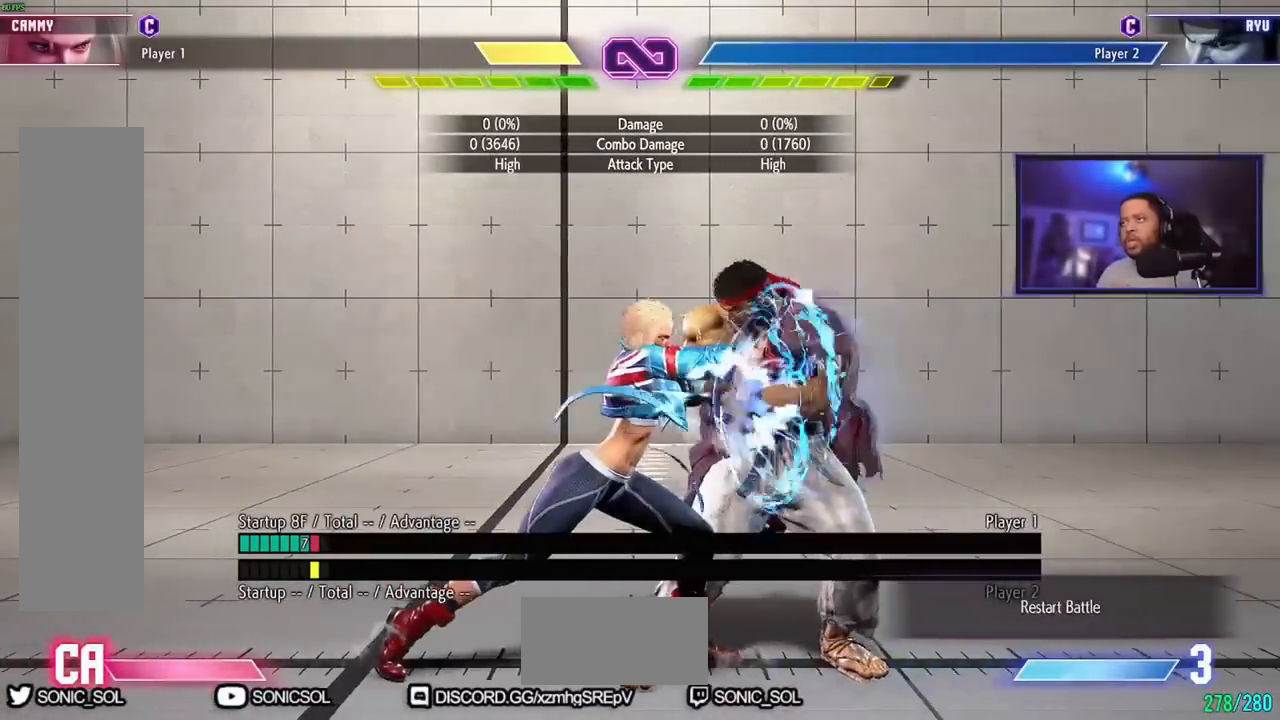
{"buttons": [], "left_stick": "center", "events": [[50, "LP", "down"], [134, "left_stick", "center"], [150, "LP", "up"], [384, "MK", "down"], [434, "MK", "up"]]}
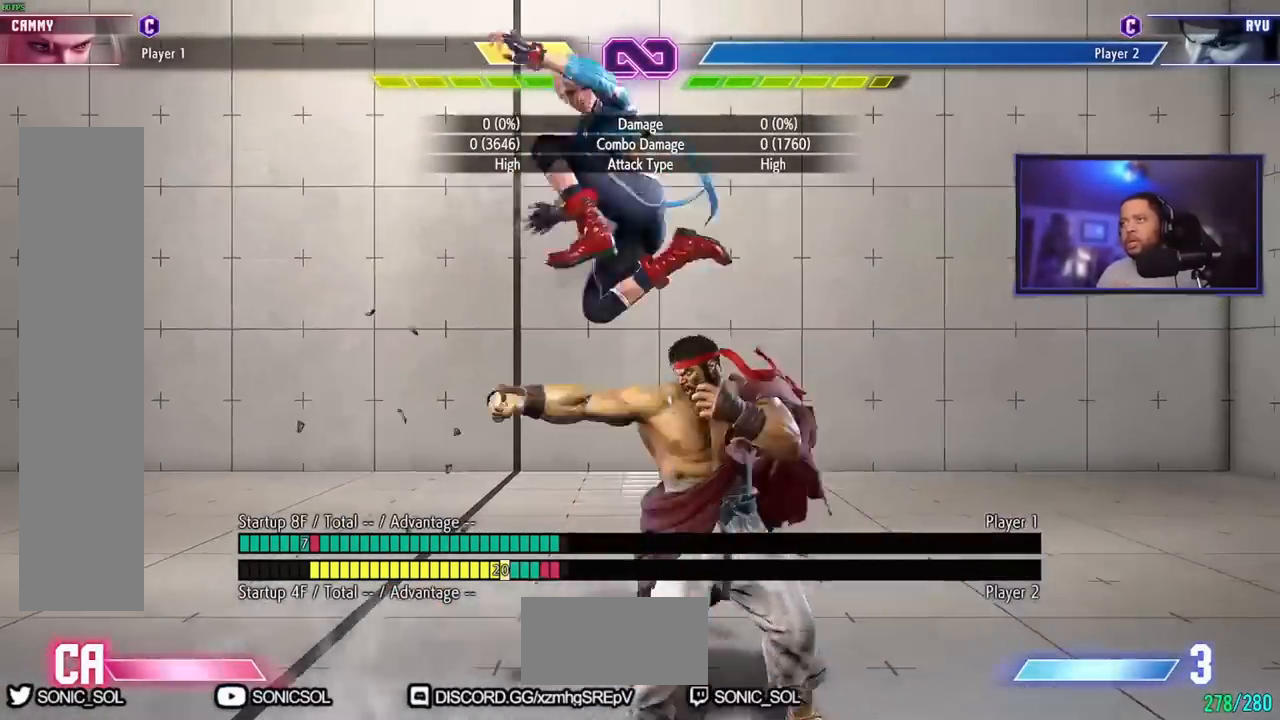
{"buttons": [], "left_stick": "center", "events": [[16, "MK", "down"], [483, "MK", "up"]]}
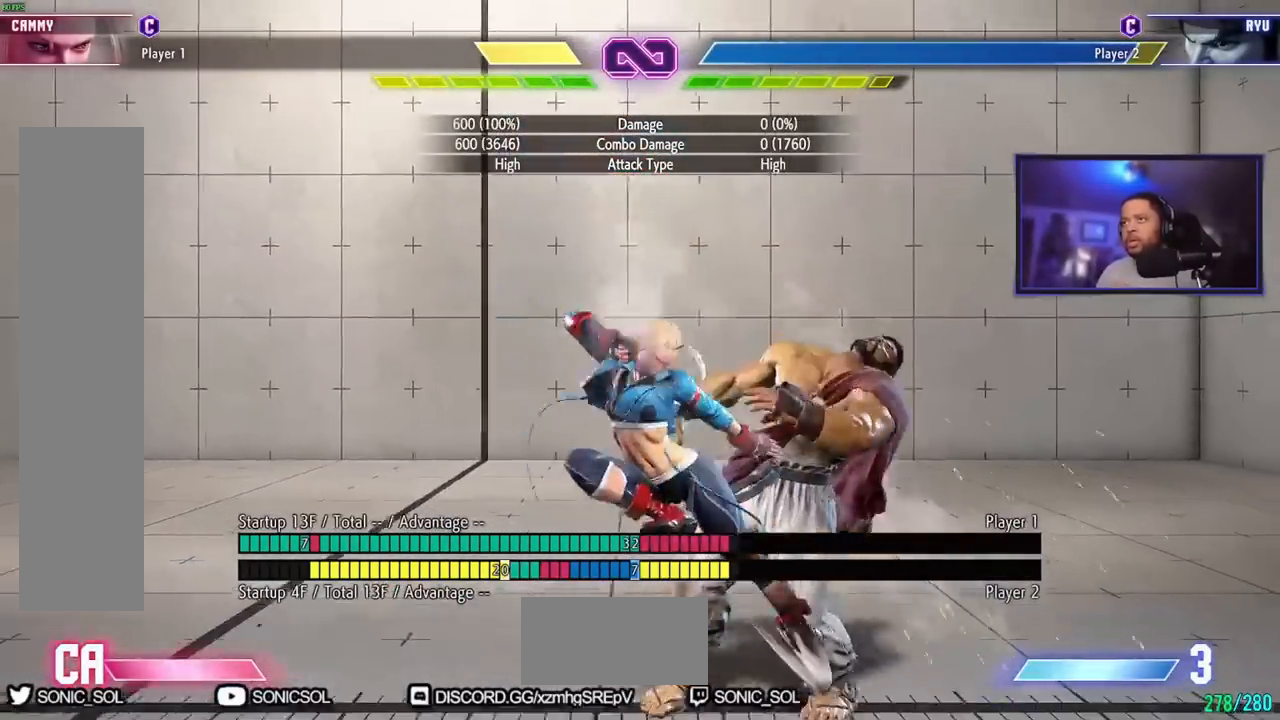
{"buttons": [], "left_stick": "center", "events": [[350, "left_stick", "right"], [451, "left_stick", "center"]]}
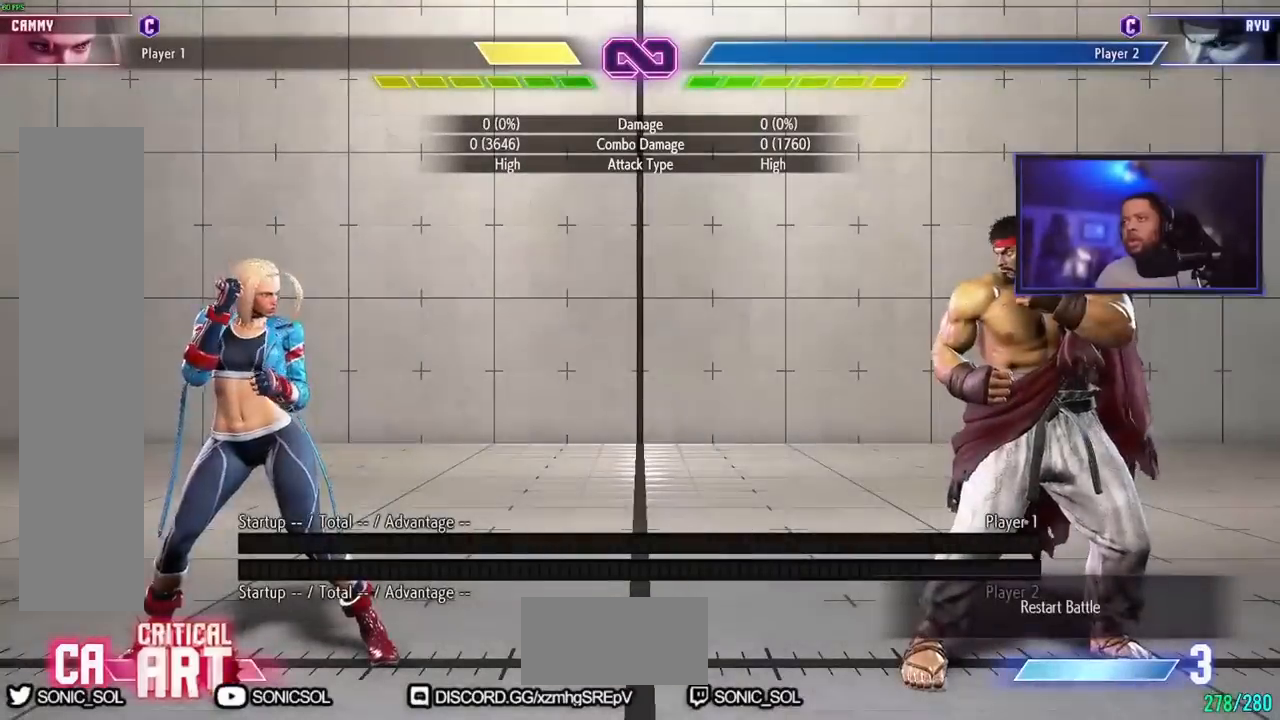
{"buttons": [], "left_stick": "right", "events": [[16, "left_stick", "right"]]}
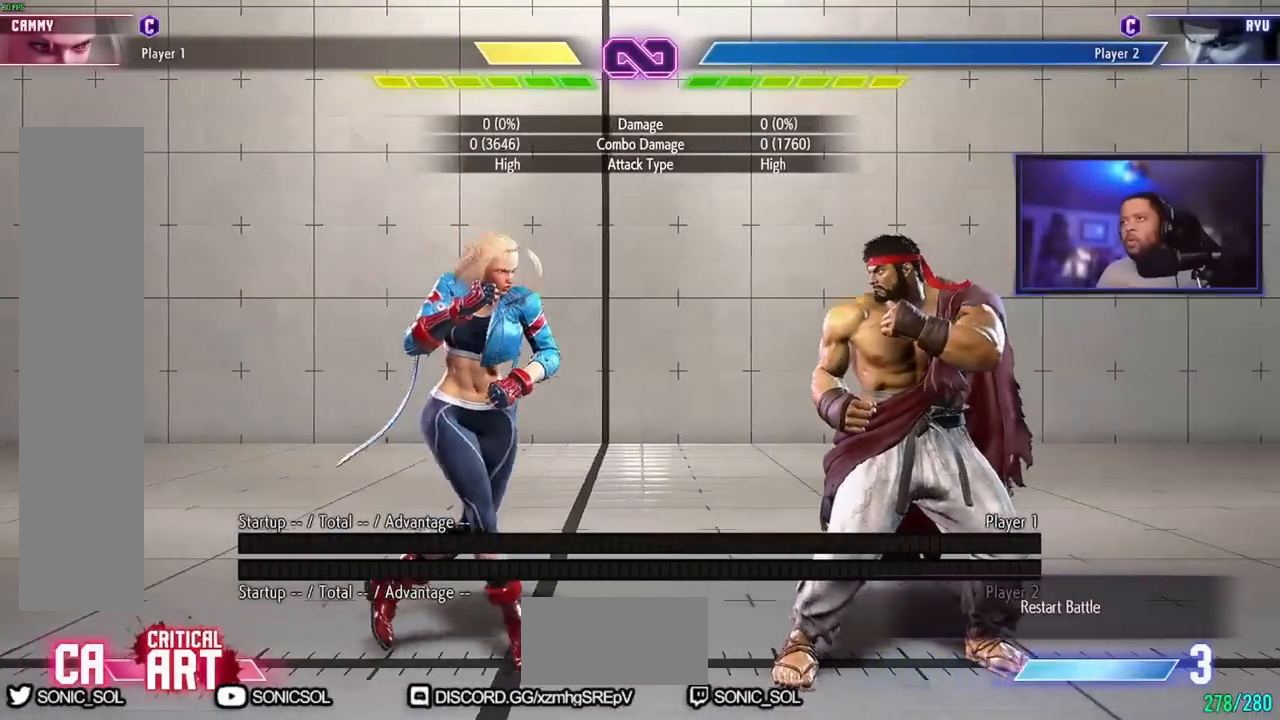
{"buttons": [], "left_stick": "down", "events": [[150, "left_stick", "center"], [267, "HP", "down"], [334, "left_stick", "left"], [384, "HP", "up"], [417, "left_stick", "down"]]}
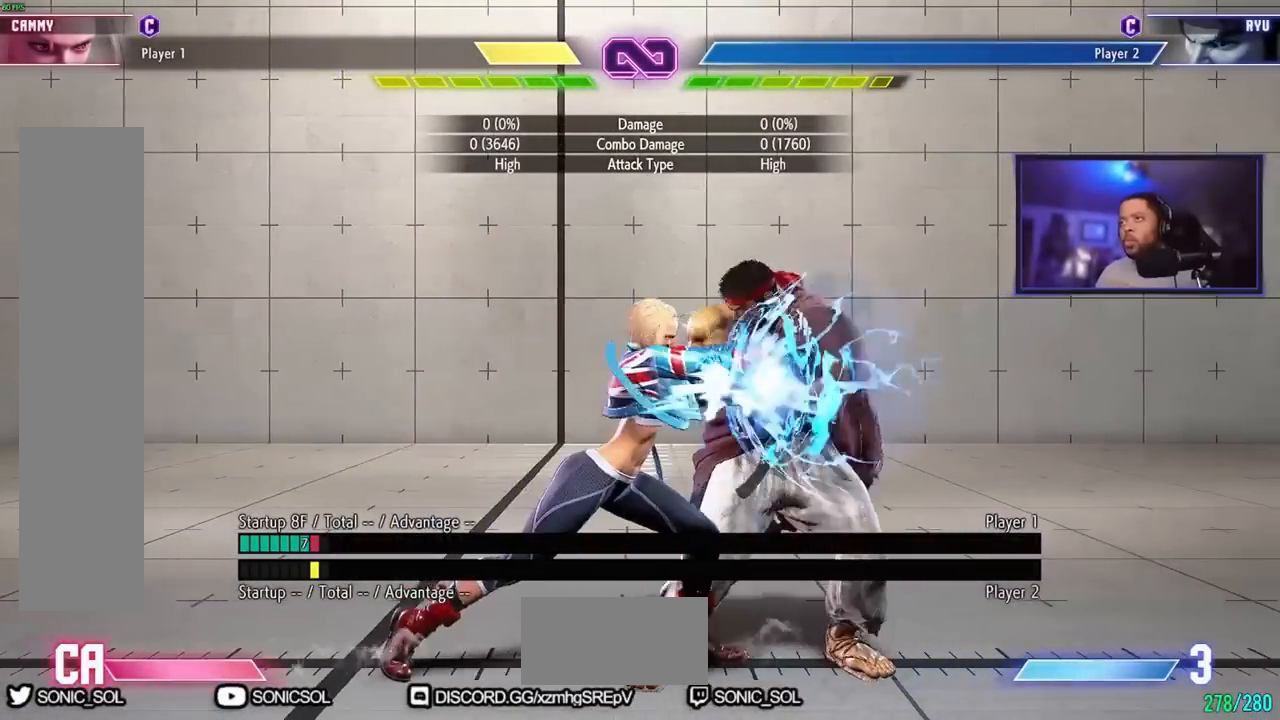
{"buttons": [], "left_stick": "center", "events": [[16, "left_stick", "right"], [116, "HP", "down"], [150, "left_stick", "center"], [267, "HP", "up"]]}
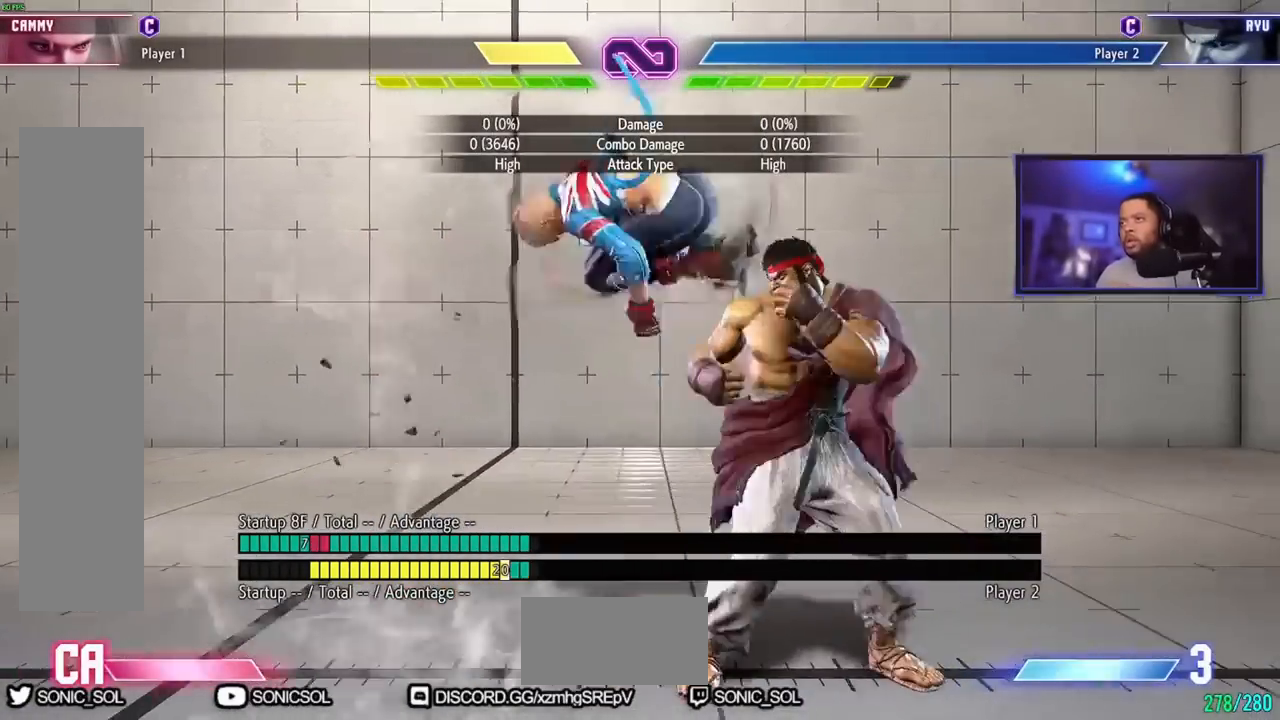
{"buttons": [], "left_stick": "center", "events": [[50, "LP", "down"], [350, "LP", "up"]]}
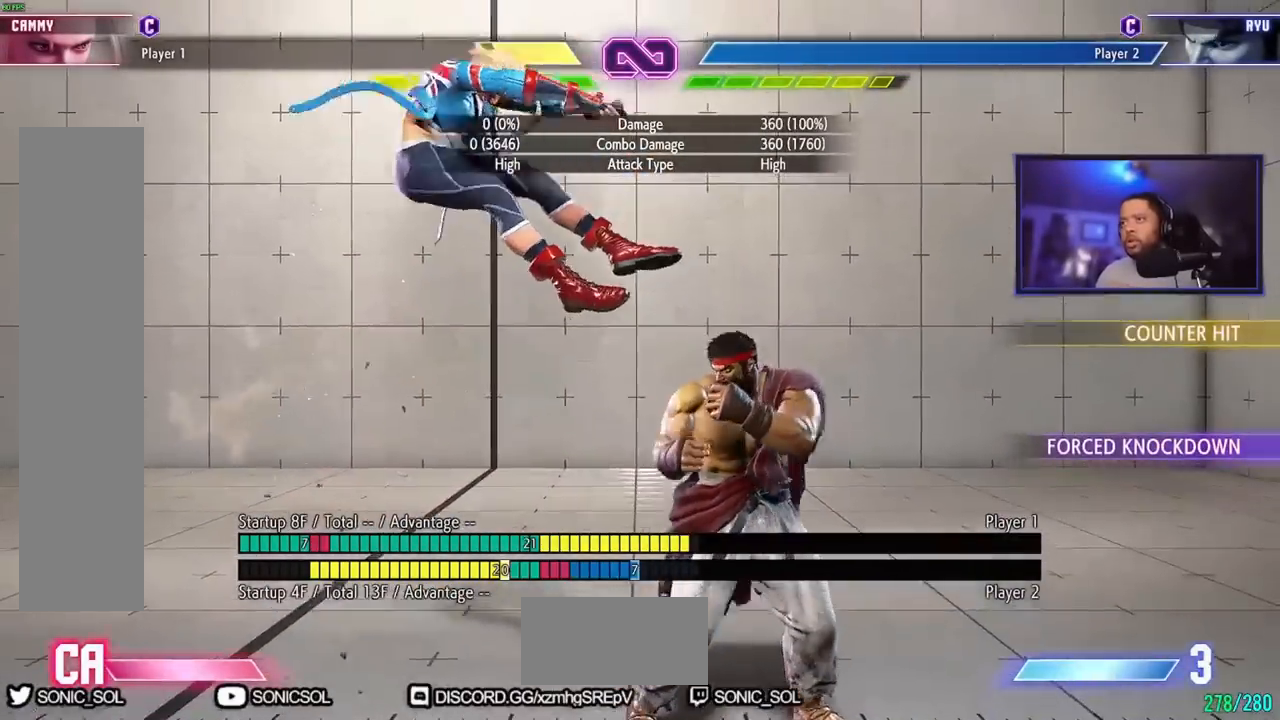
{"buttons": [], "left_stick": "right", "events": [[183, "left_stick", "right"], [267, "left_stick", "center"], [333, "left_stick", "right"]]}
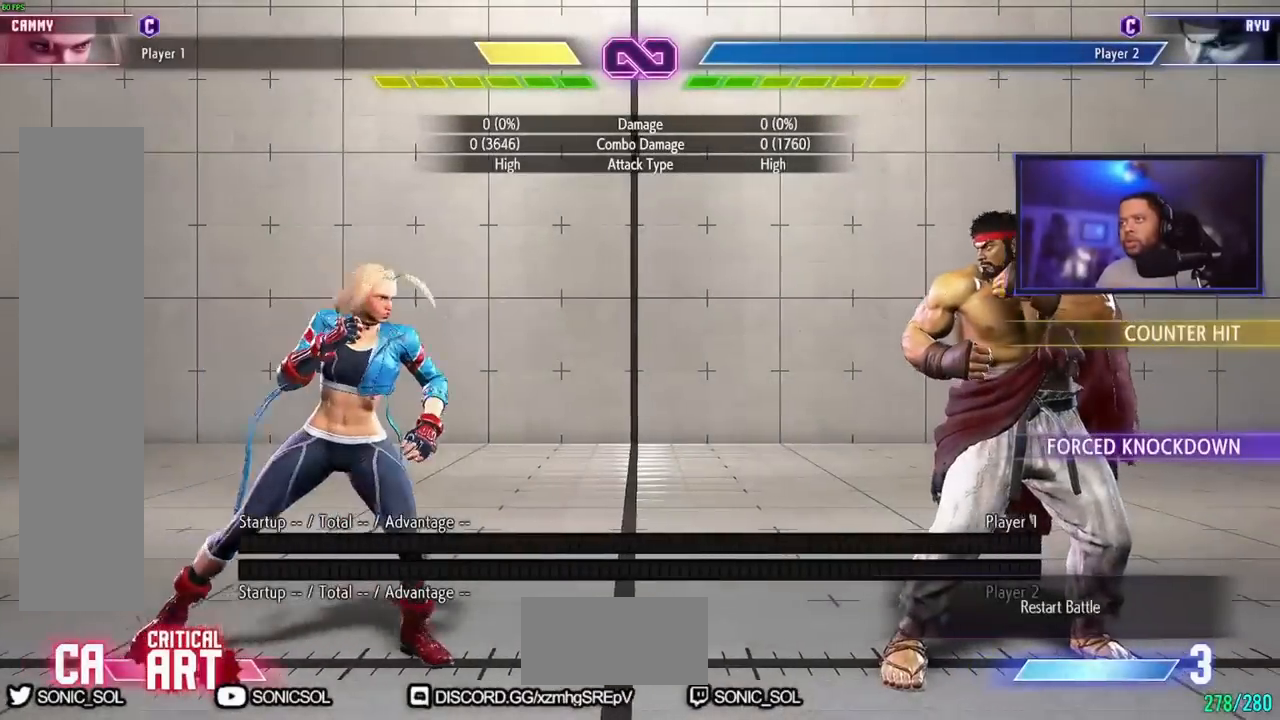
{"buttons": [], "left_stick": "right", "events": [[167, "left_stick", "center"], [451, "left_stick", "right"]]}
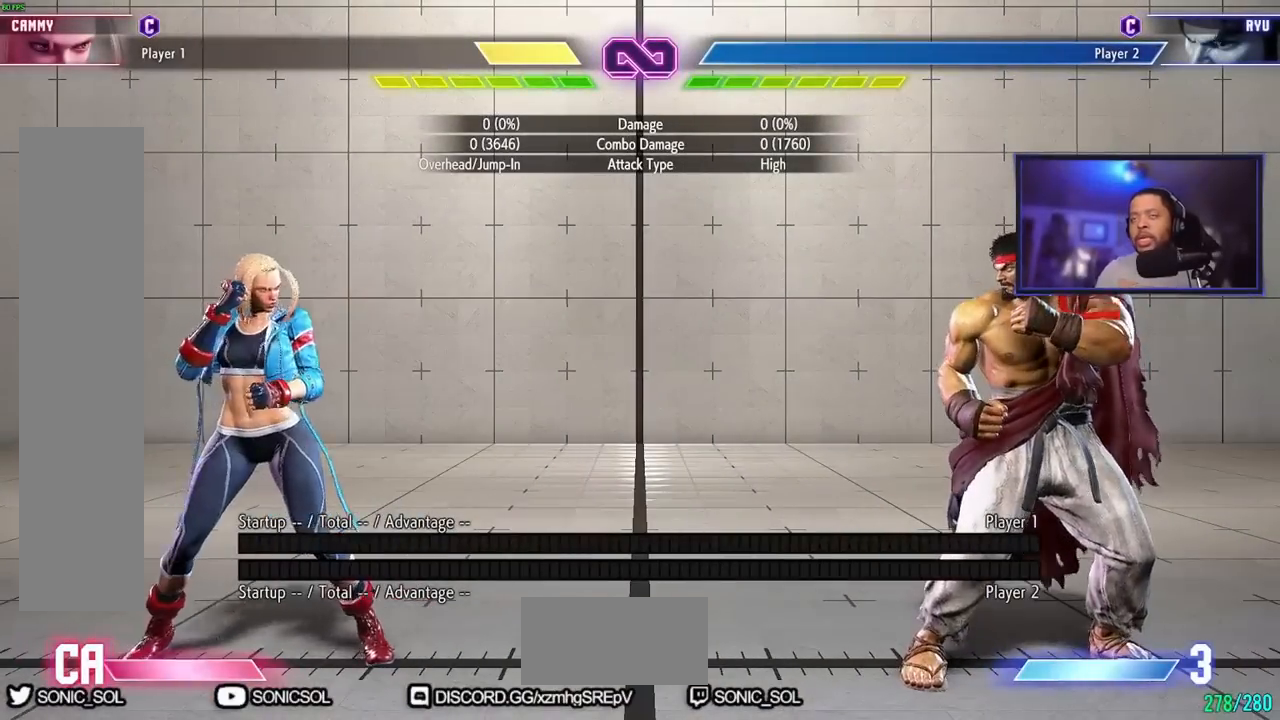
{"buttons": [], "left_stick": "left", "events": [[150, "left_stick", "left"], [317, "left_stick", "right"], [483, "left_stick", "left"]]}
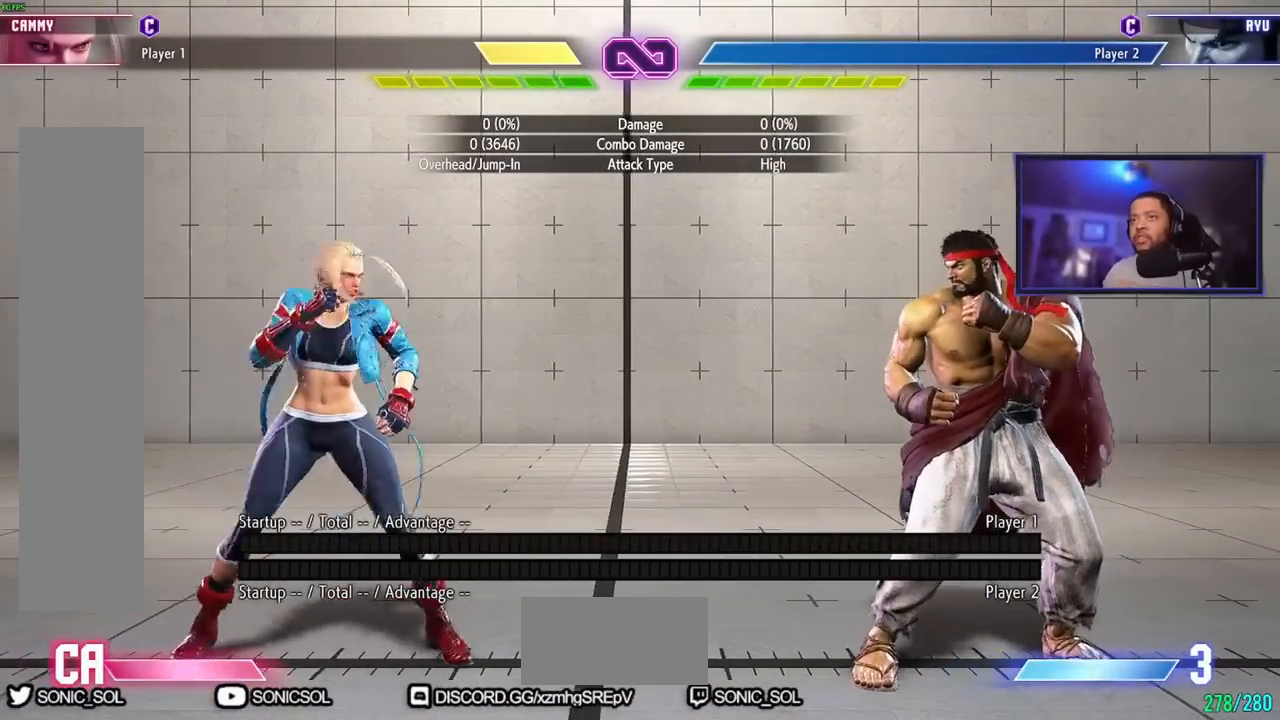
{"buttons": [], "left_stick": "left", "events": [[117, "left_stick", "center"], [167, "left_stick", "right"], [334, "left_stick", "center"], [384, "left_stick", "left"]]}
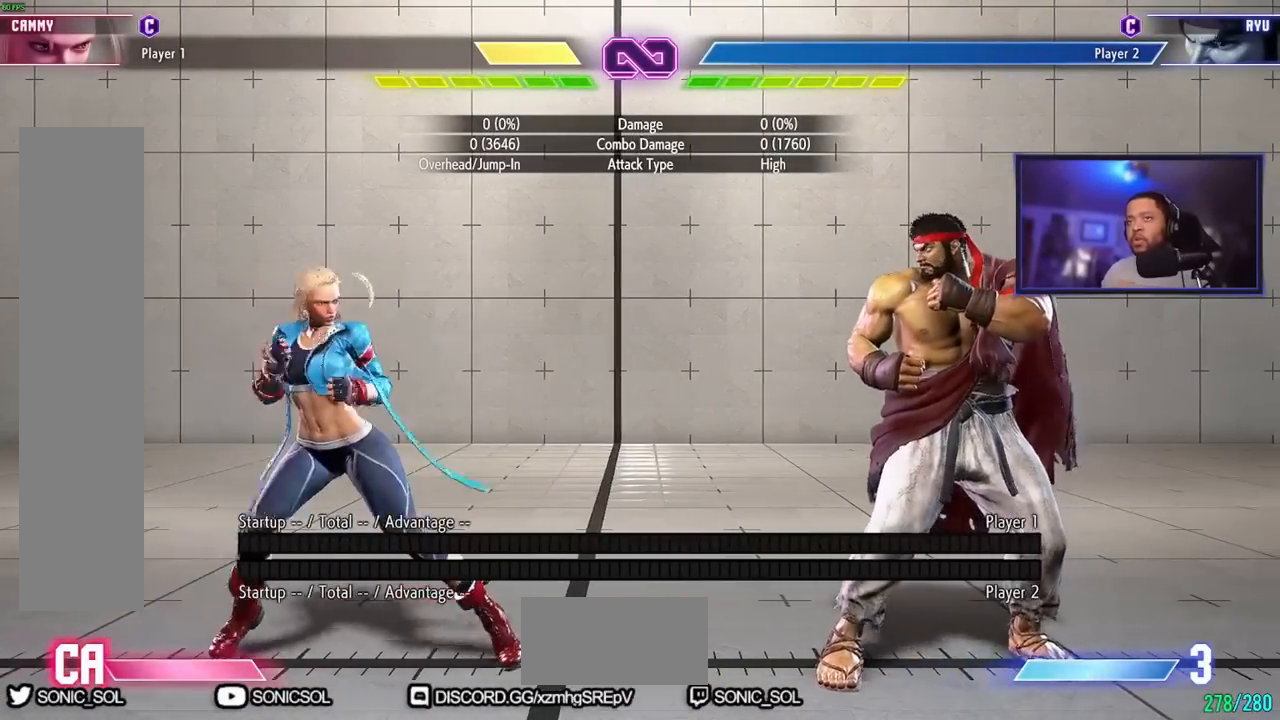
{"buttons": [], "left_stick": "down", "events": [[83, "left_stick", "center"], [133, "left_stick", "right"], [283, "left_stick", "left"], [467, "left_stick", "down"]]}
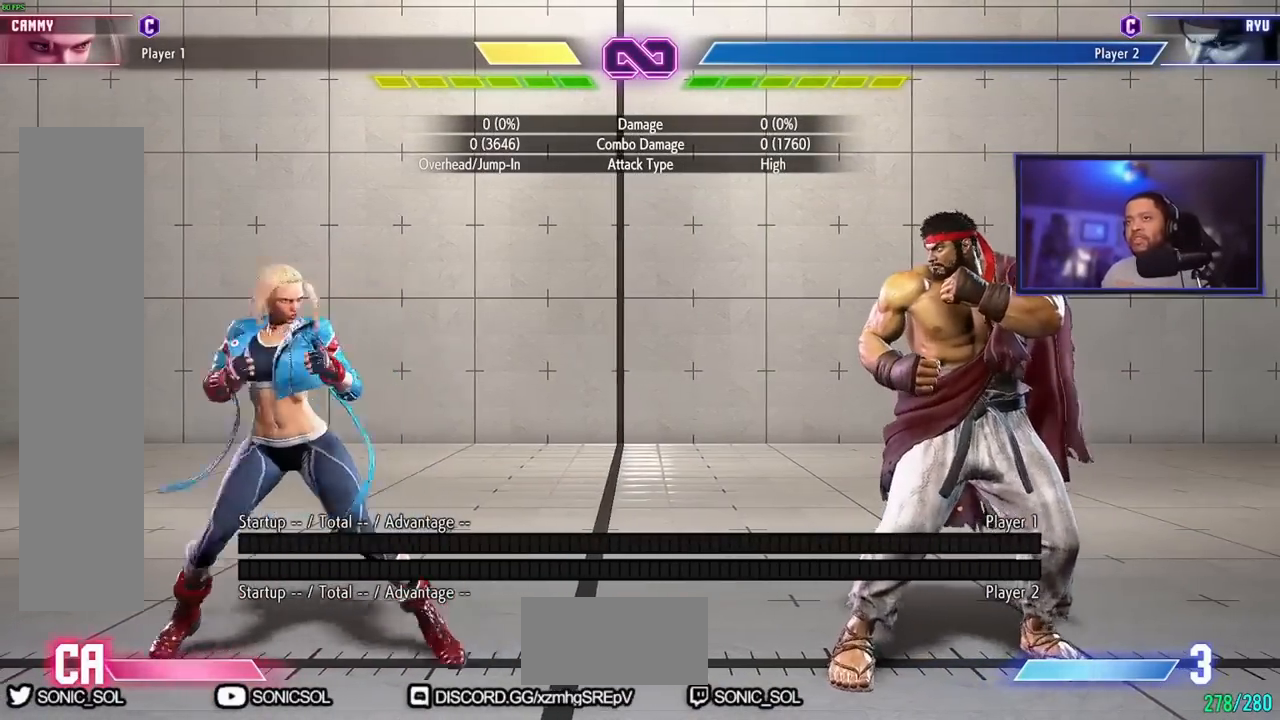
{"buttons": ["HK"], "left_stick": "center", "events": [[50, "left_stick", "right"], [83, "HP", "down"], [83, "MP", "down"], [167, "HP", "up"], [167, "MP", "up"], [184, "left_stick", "center"], [317, "HK", "down"], [367, "HK", "up"], [400, "HK", "down"]]}